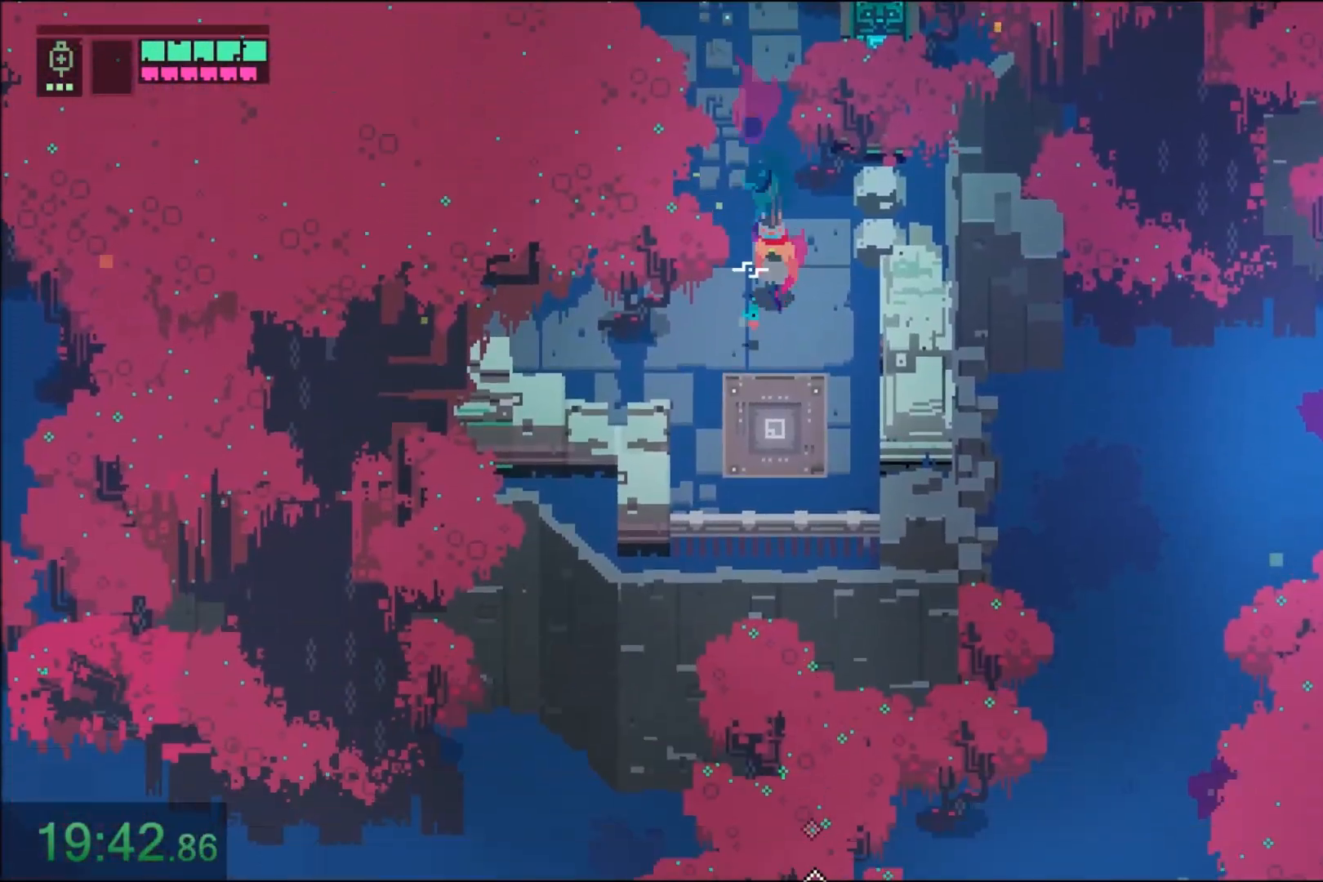
Gameplay with keyboard and mouse; each line is a JSON object with the keys and mouse buttons held at the frame after it. "events" lists presses ("down") and releases ("up") of "1", "2", "3", "4", "5", "6", "7", "a", "alt", "c", "caps_lock", "ctrl", "d", "e", "f", "q", "r", "s", "shift", "space", "t", "tab", "tilde", "v", "w", "x", "z", "mouse_left" and "mouse_right" between this image and that frame as [ms after this image, input, new state], when the widget could be followed in between. "mouse_left", "mouse_right" = the "left", "right" buttons of the "mouse" list. No other keys are recorded. Not read: mouse_move.
{"keys": ["s"], "mouse": [], "events": [[134, "mouse_right", "up"]]}
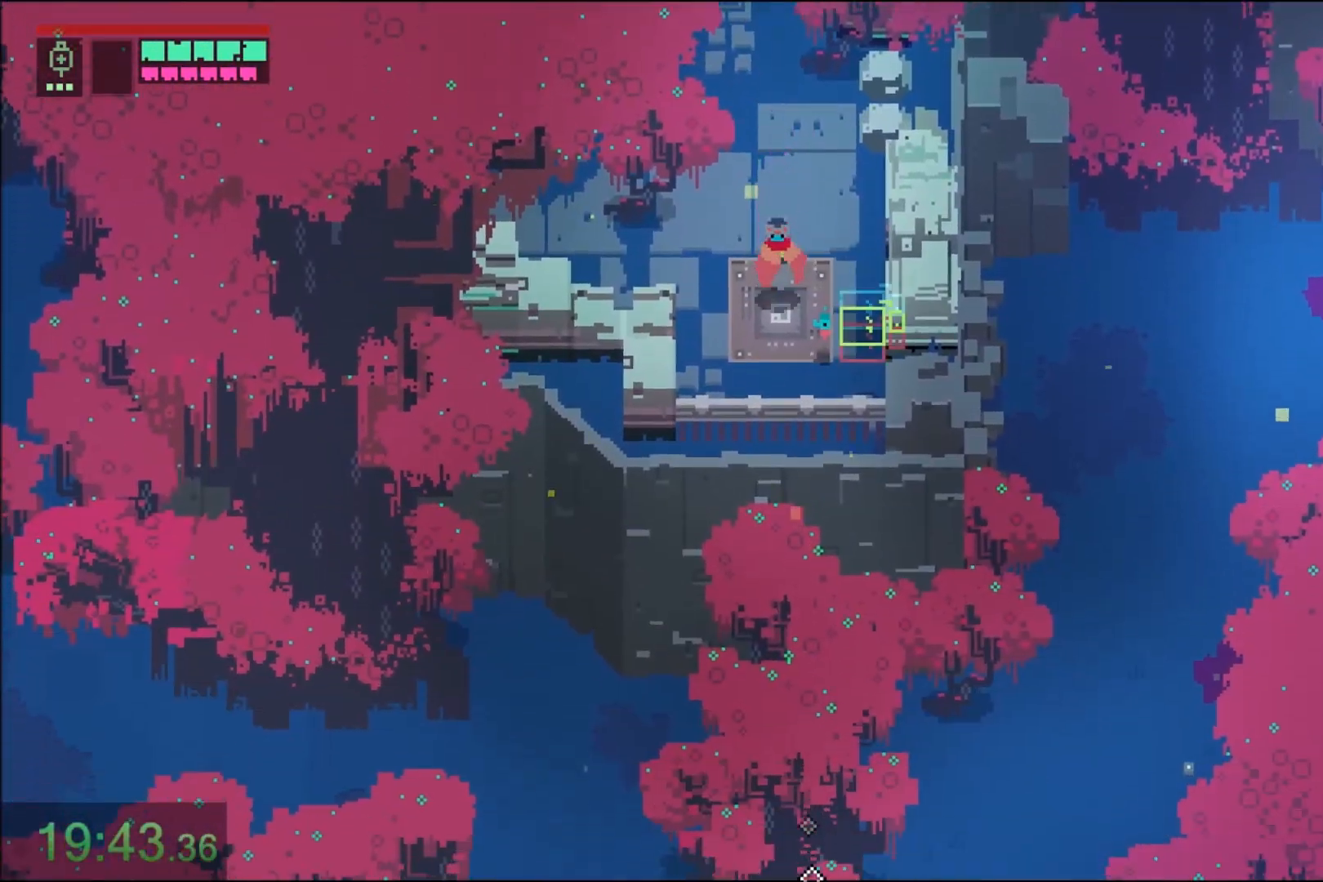
{"keys": ["e"], "mouse": [], "events": [[33, "e", "down"], [66, "s", "up"]]}
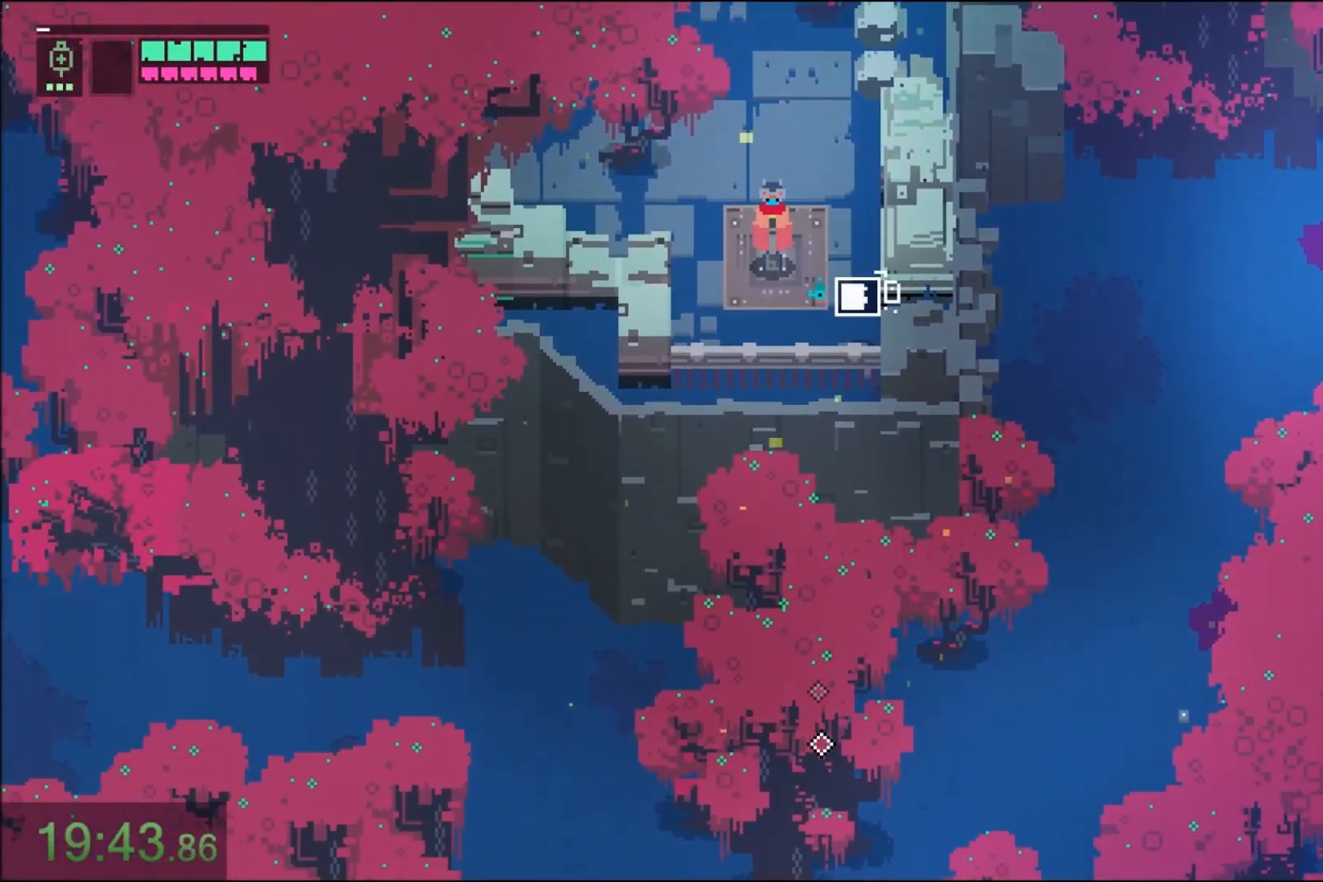
{"keys": ["e"], "mouse": [], "events": []}
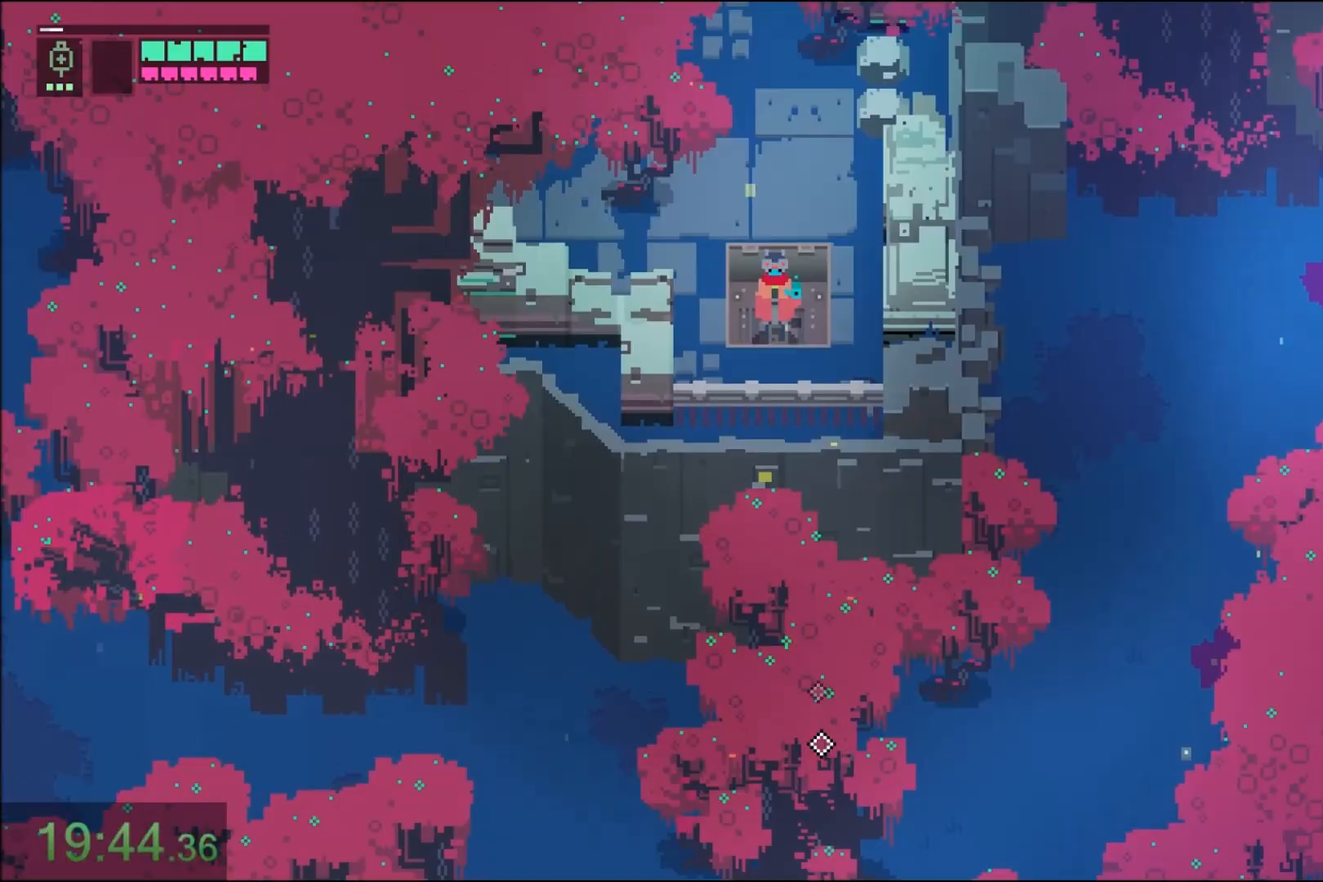
{"keys": ["e"], "mouse": [], "events": []}
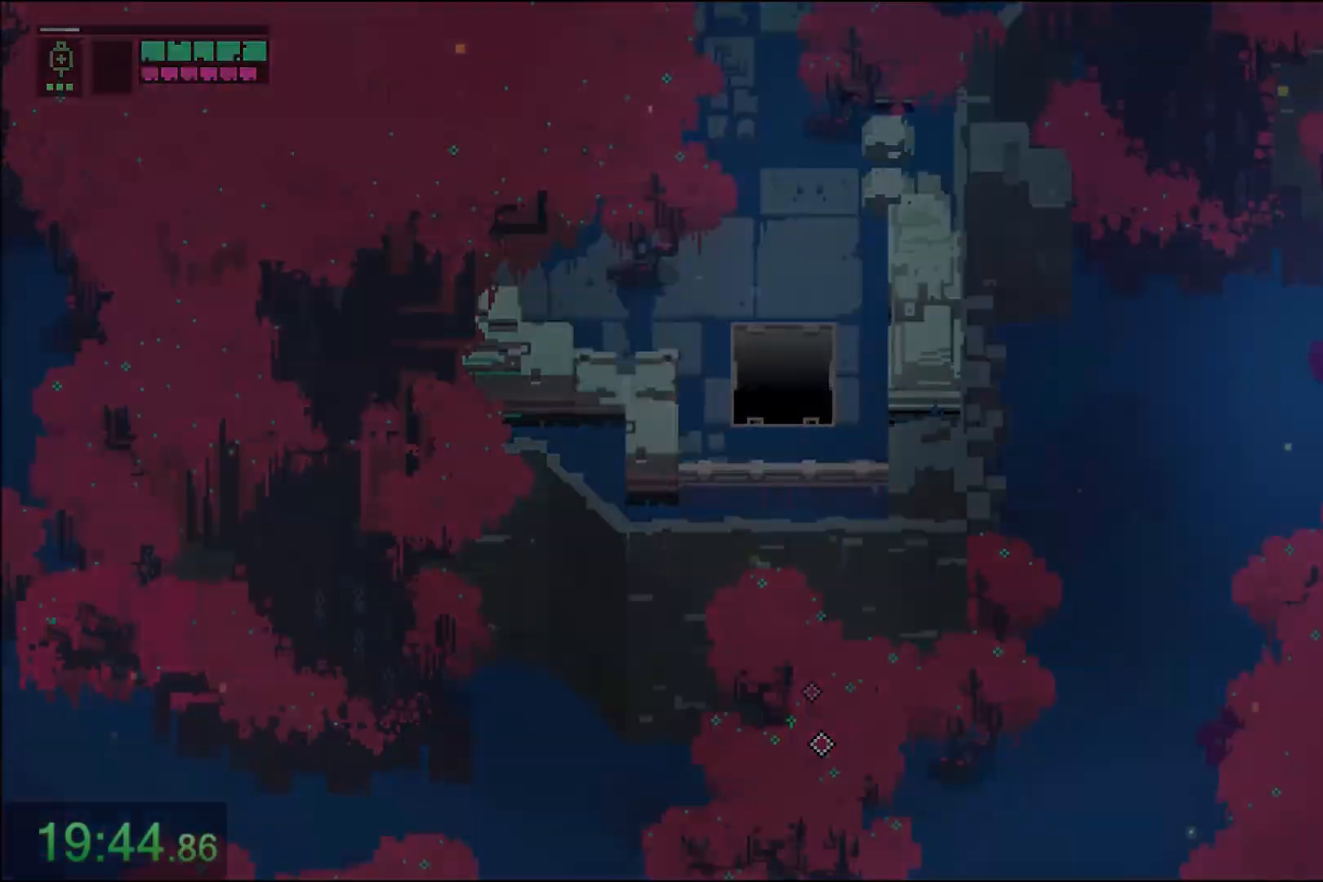
{"keys": [], "mouse": [], "events": [[67, "e", "up"]]}
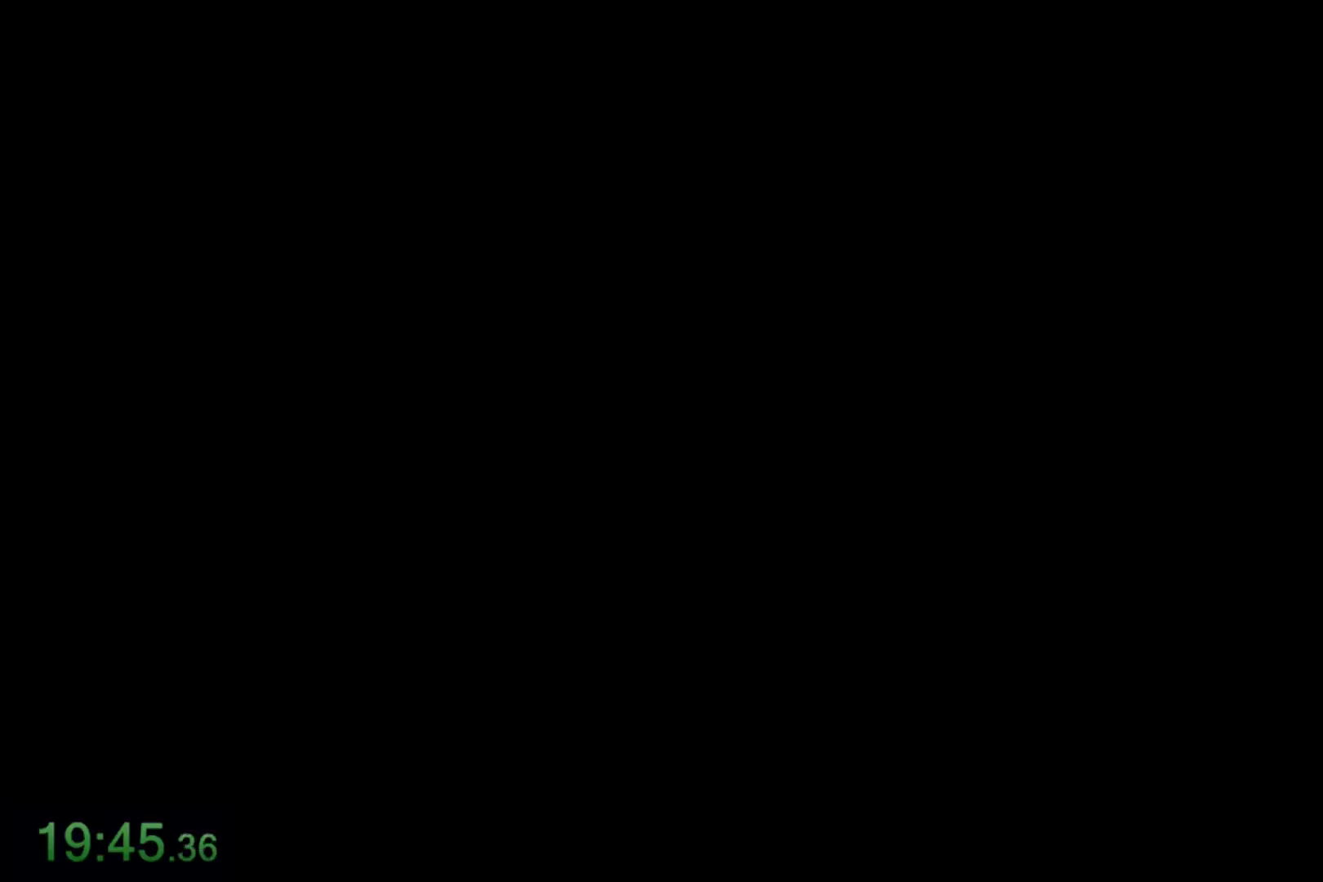
{"keys": [], "mouse": [], "events": []}
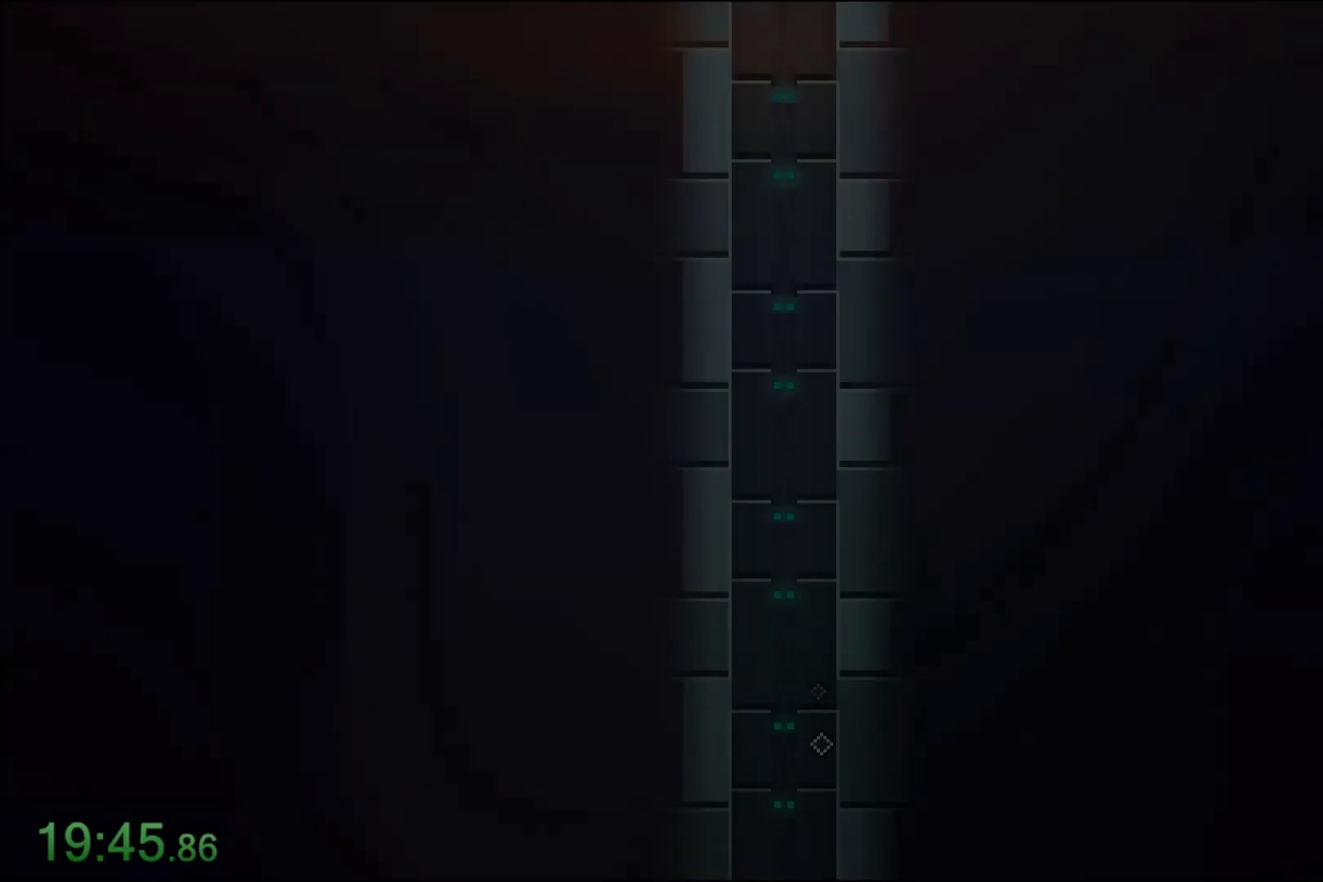
{"keys": [], "mouse": [], "events": [[367, "e", "down"], [401, "e", "up"]]}
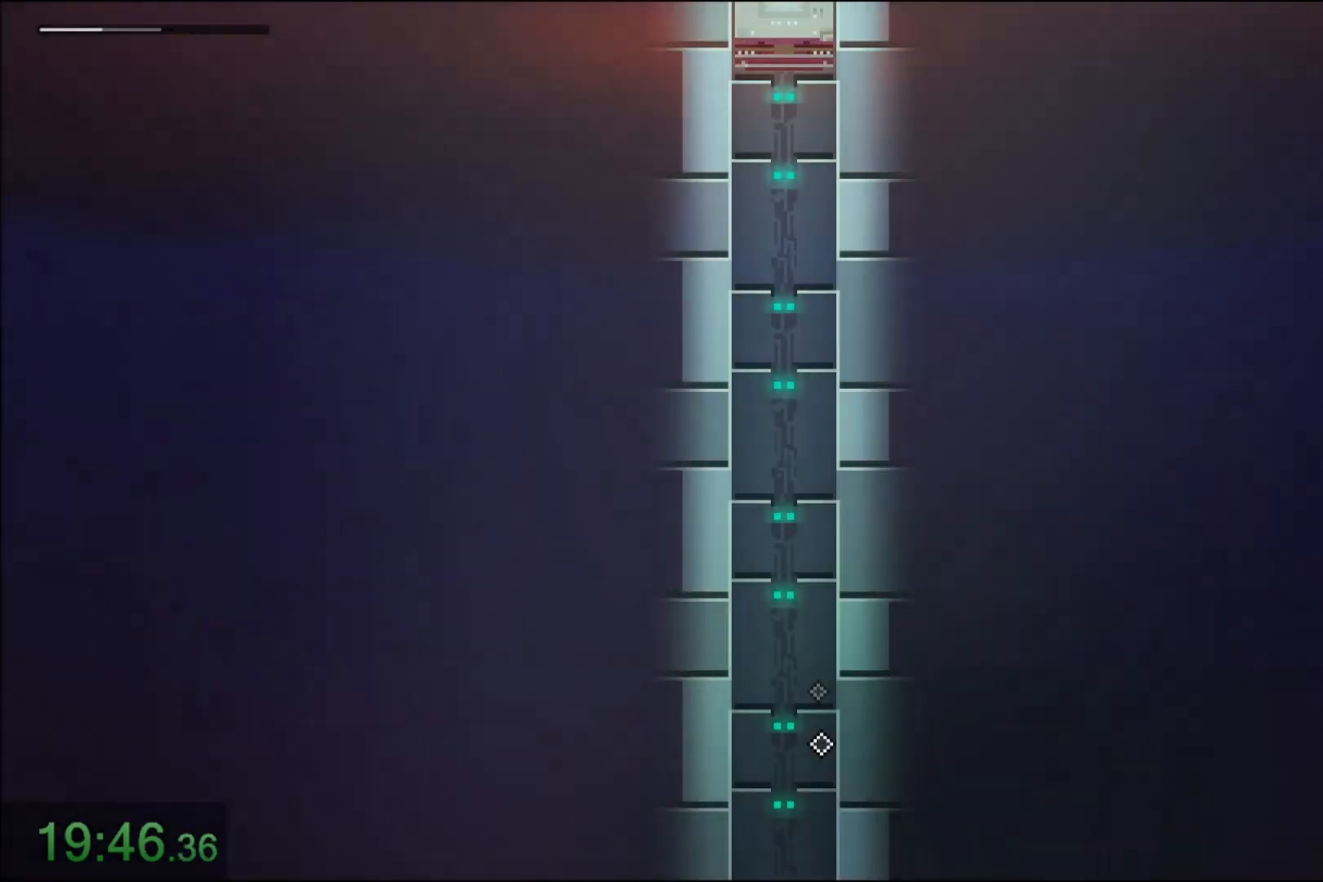
{"keys": [], "mouse": [], "events": [[33, "e", "down"], [100, "e", "up"]]}
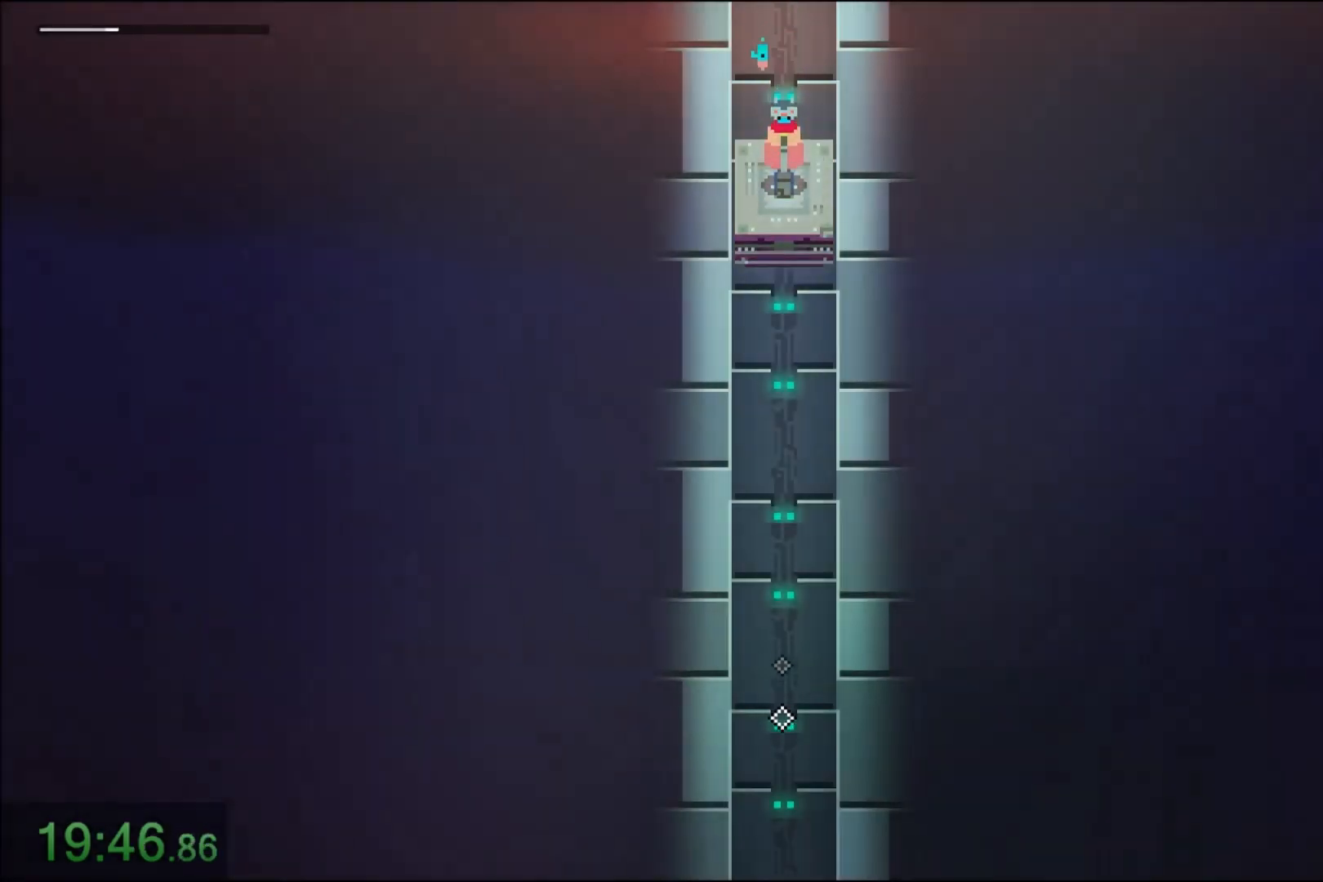
{"keys": [], "mouse": [], "events": []}
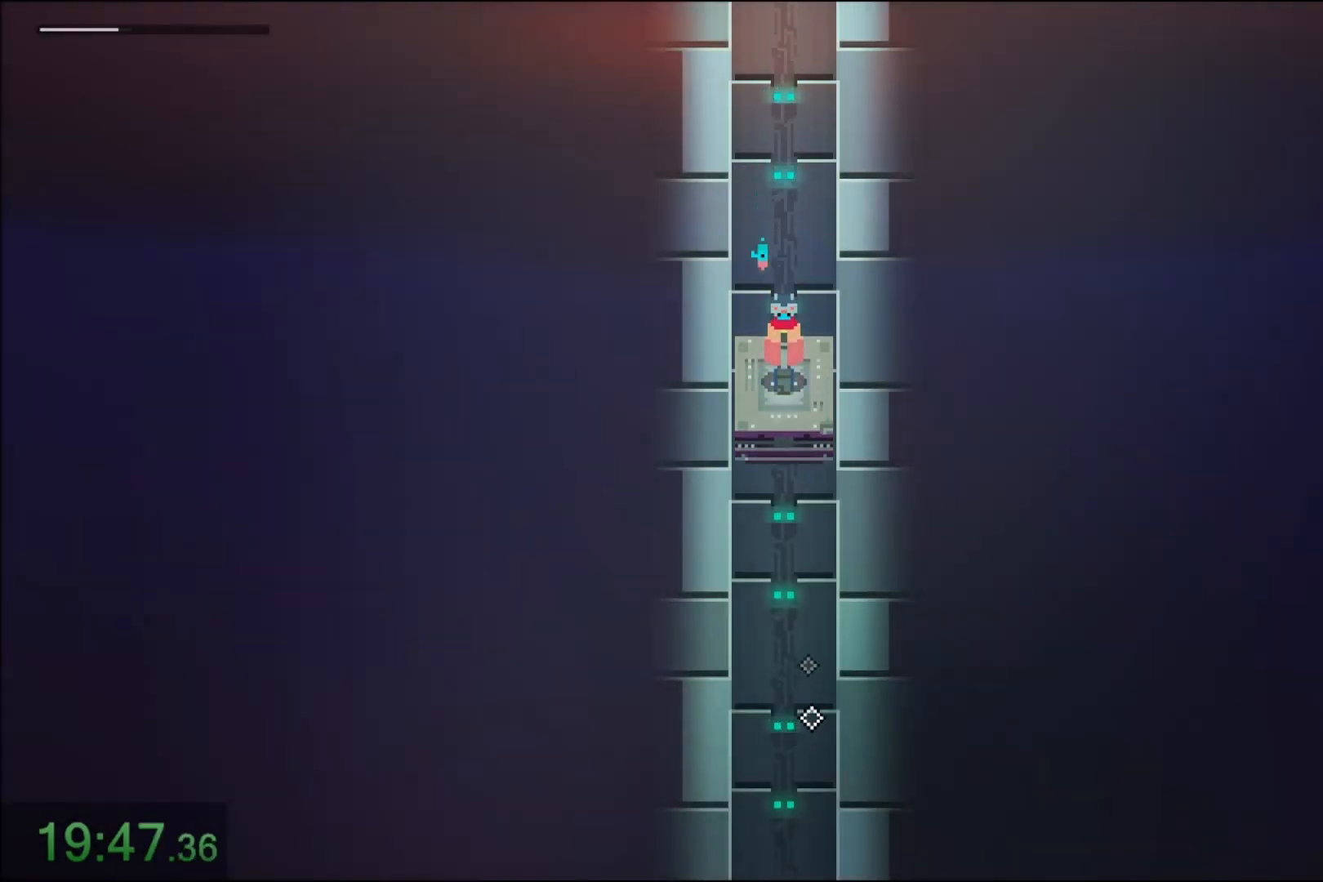
{"keys": [], "mouse": [], "events": []}
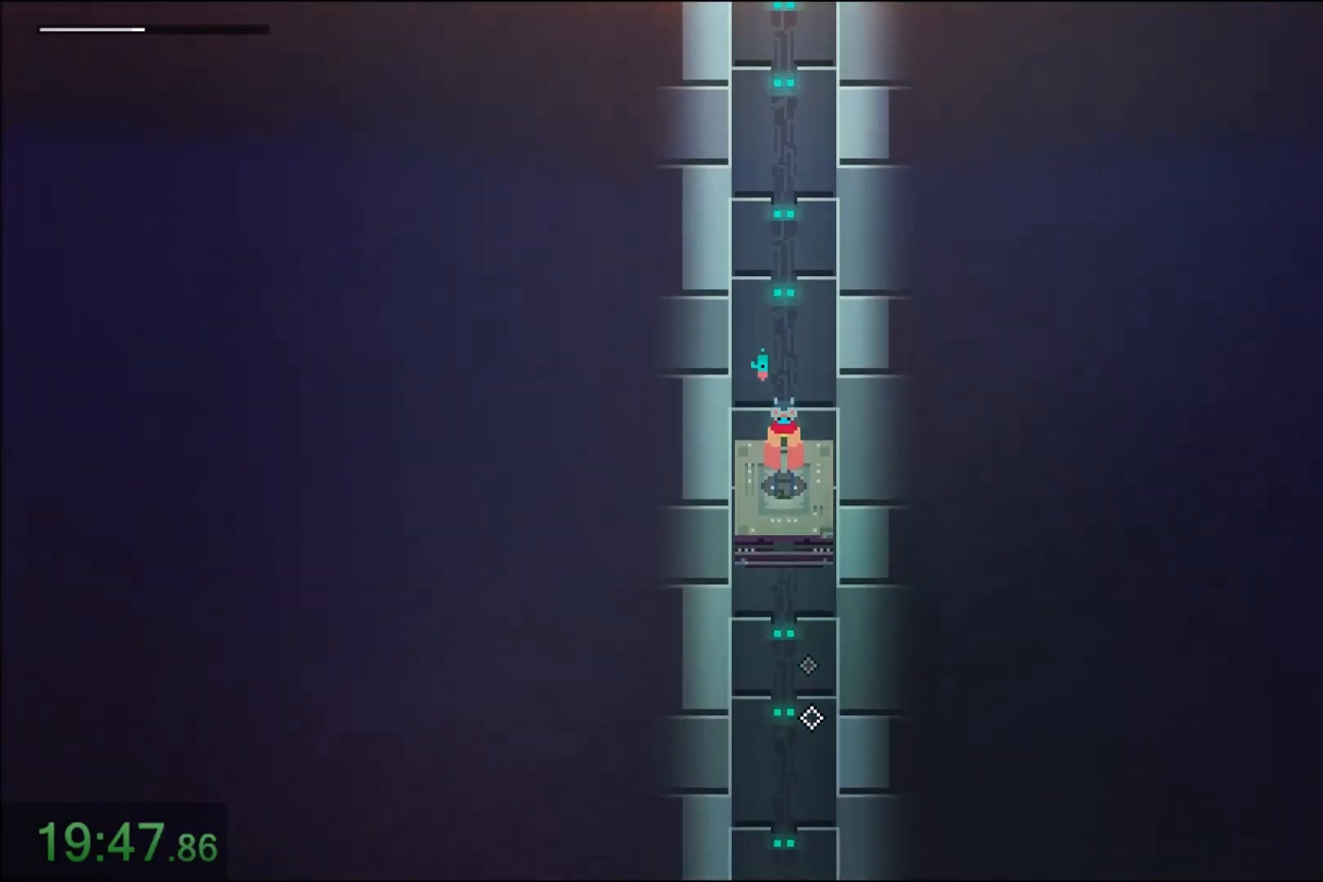
{"keys": [], "mouse": [], "events": []}
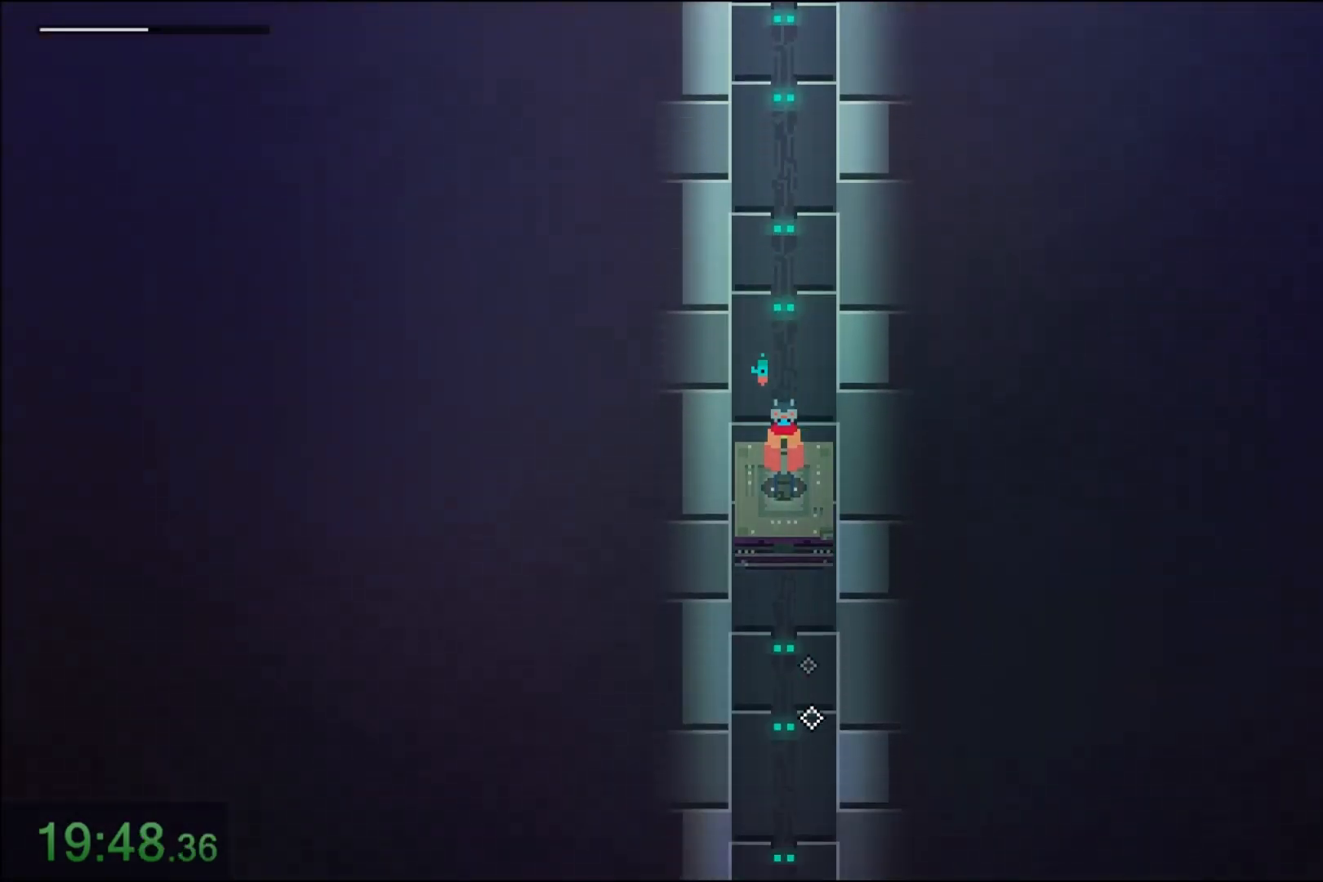
{"keys": [], "mouse": [], "events": []}
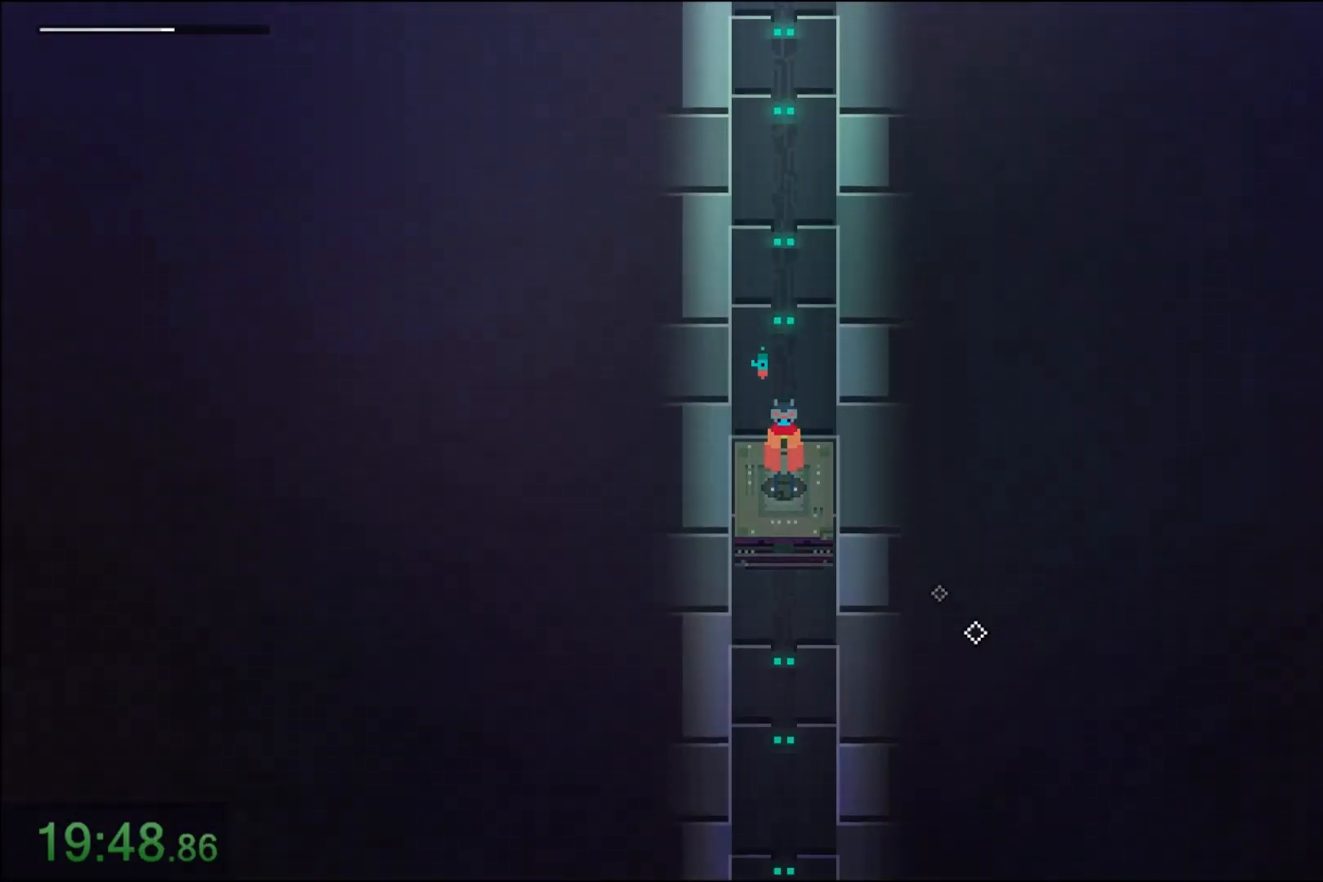
{"keys": [], "mouse": [], "events": []}
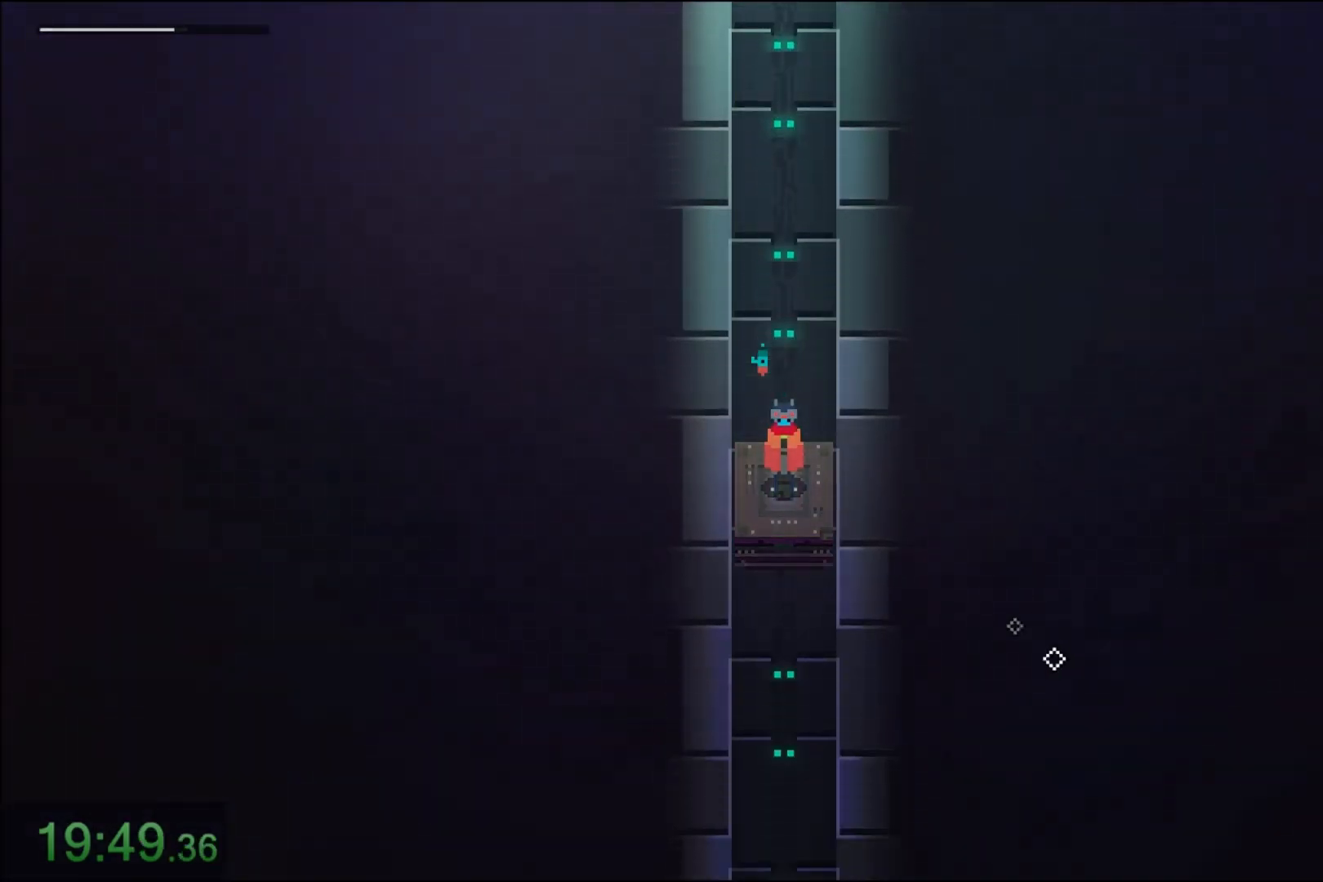
{"keys": [], "mouse": [], "events": []}
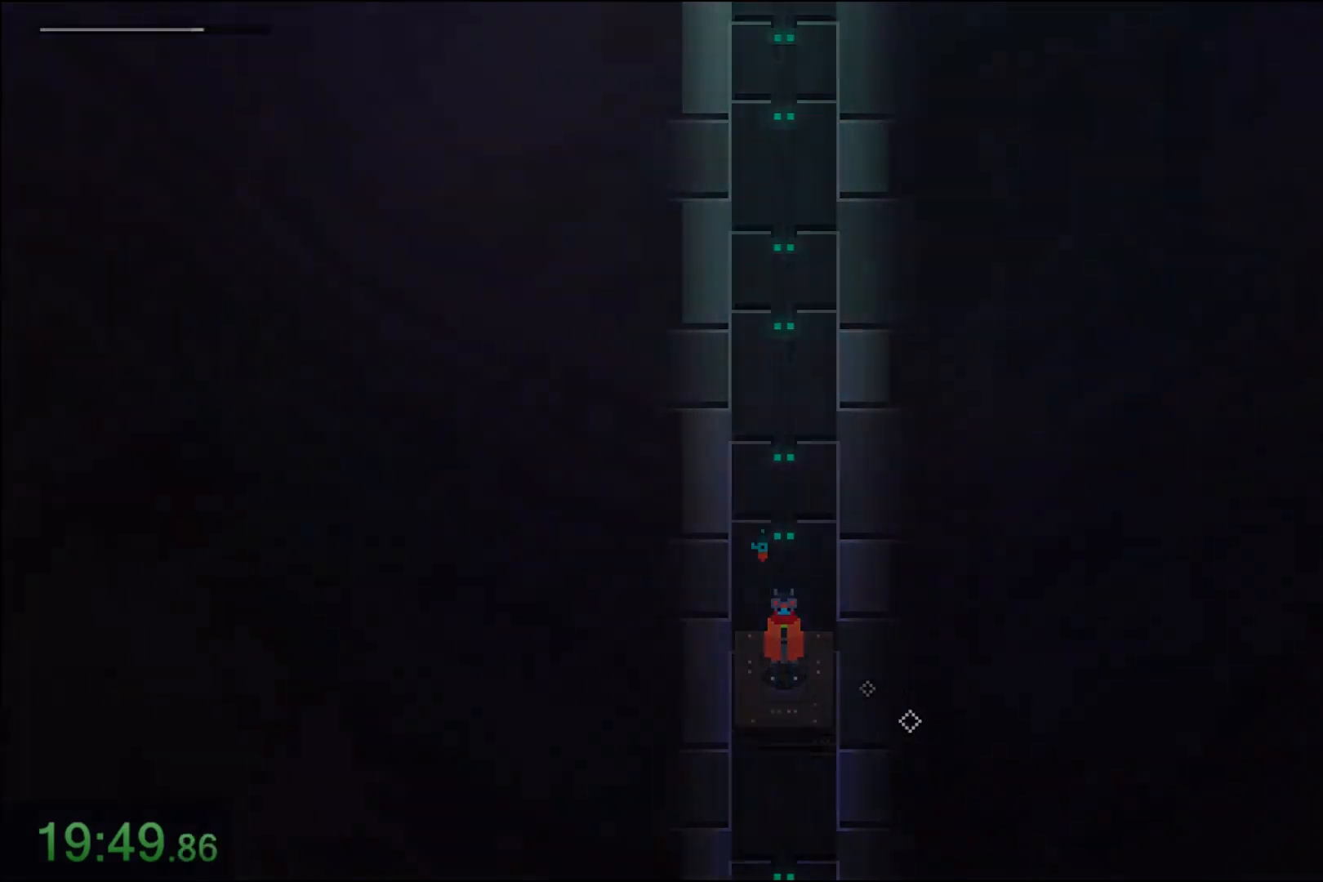
{"keys": [], "mouse": [], "events": []}
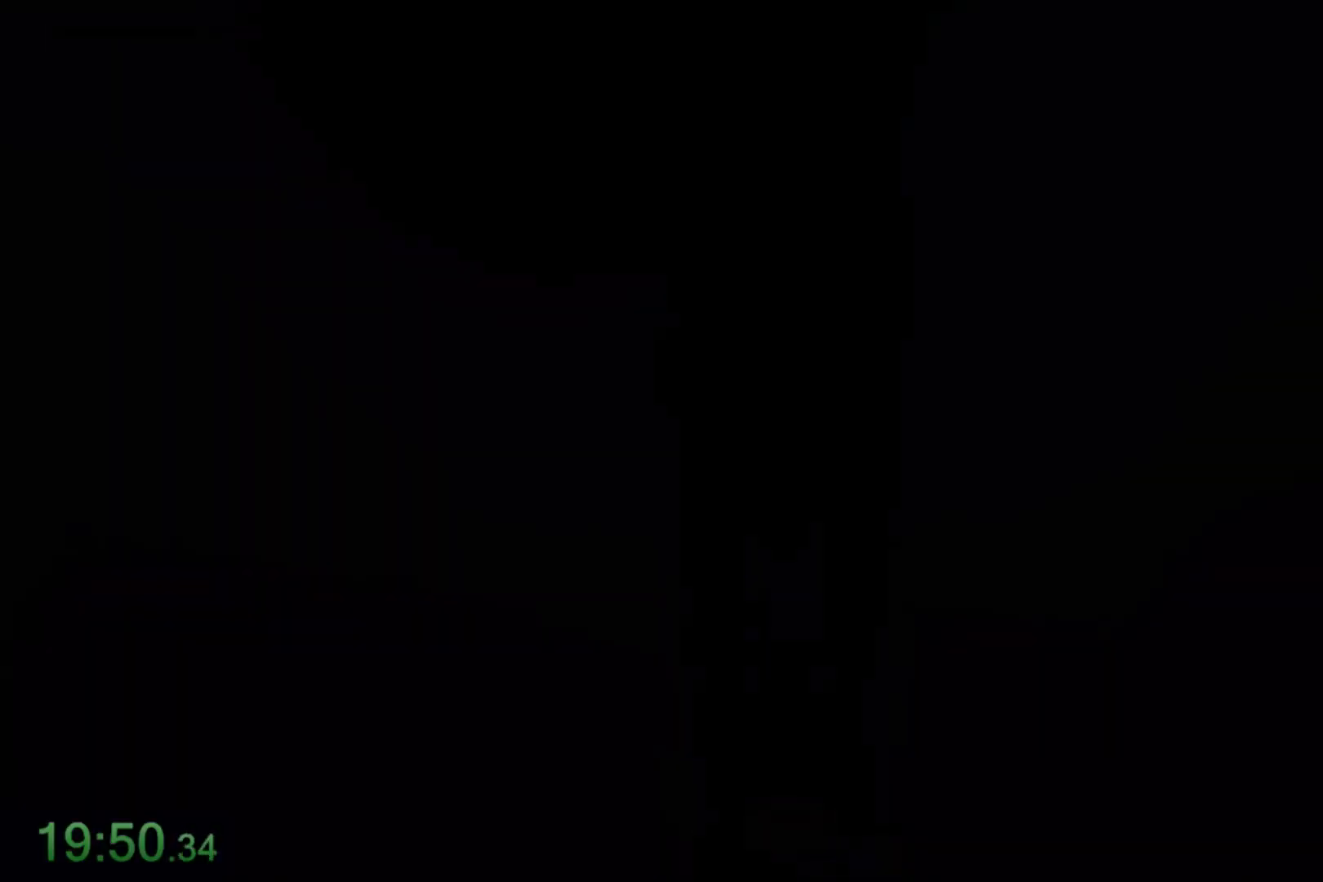
{"keys": [], "mouse": [], "events": []}
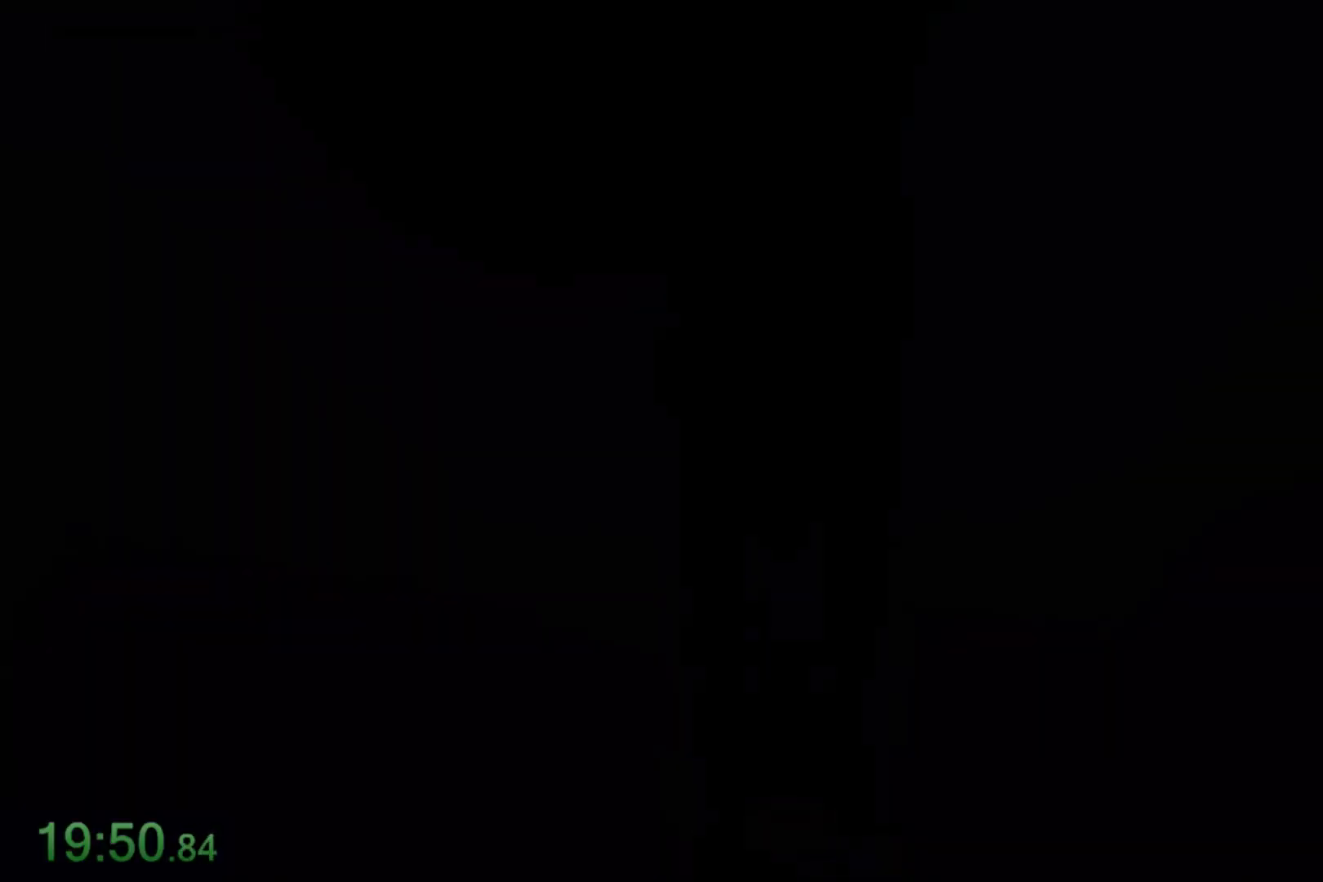
{"keys": ["a", "s"], "mouse": [], "events": [[100, "s", "down"], [134, "a", "down"]]}
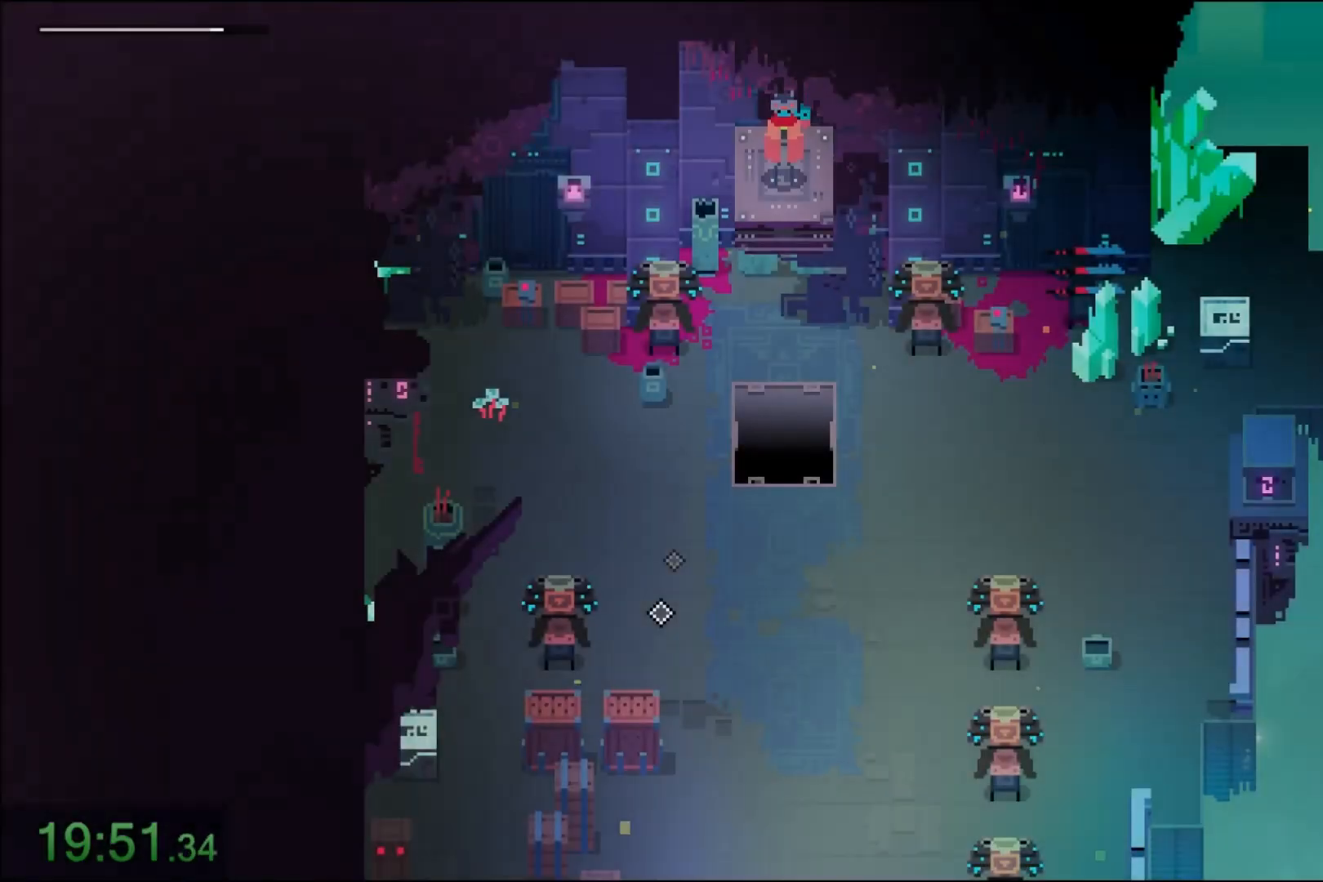
{"keys": ["a", "s"], "mouse": [], "events": []}
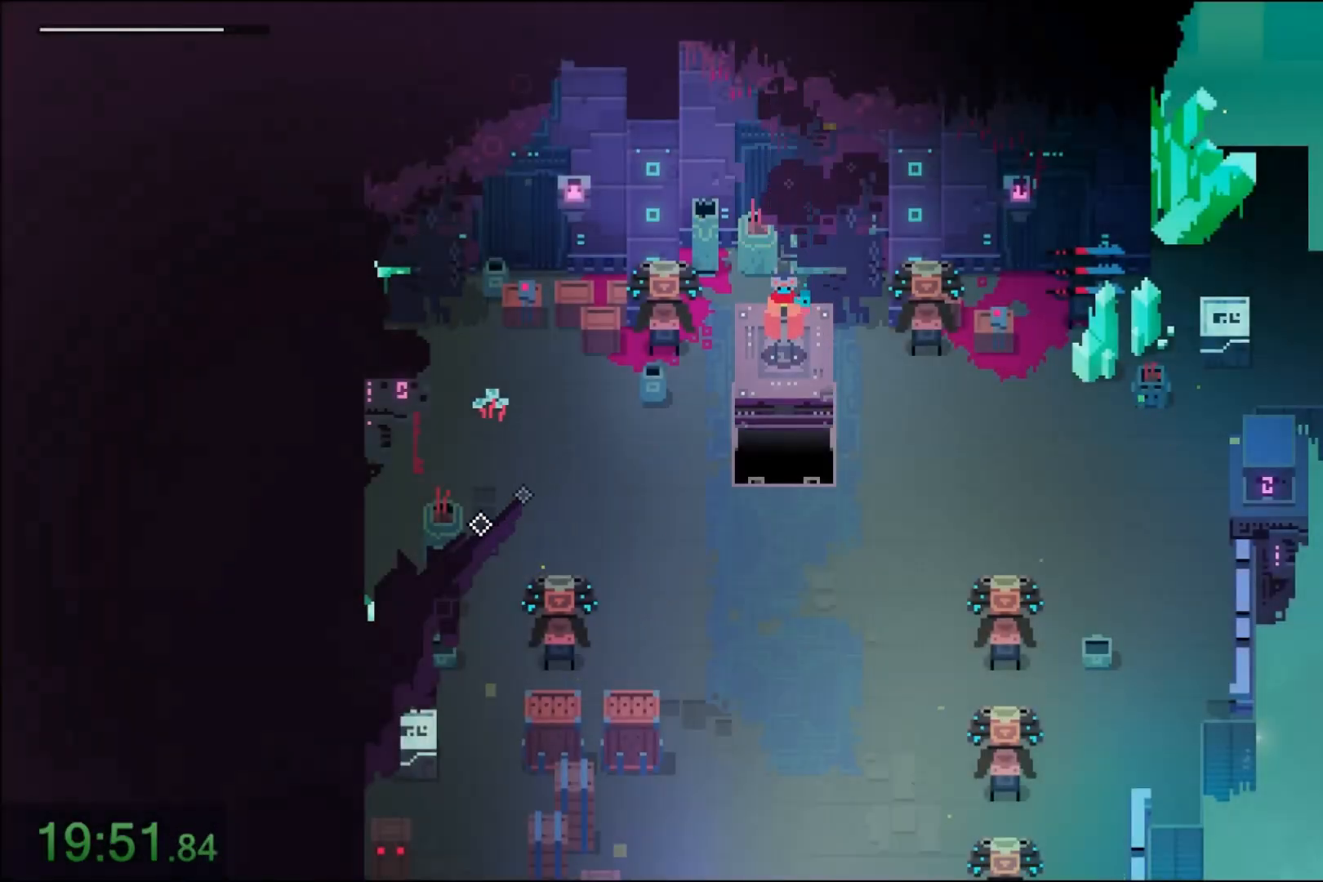
{"keys": ["a", "s"], "mouse": [], "events": []}
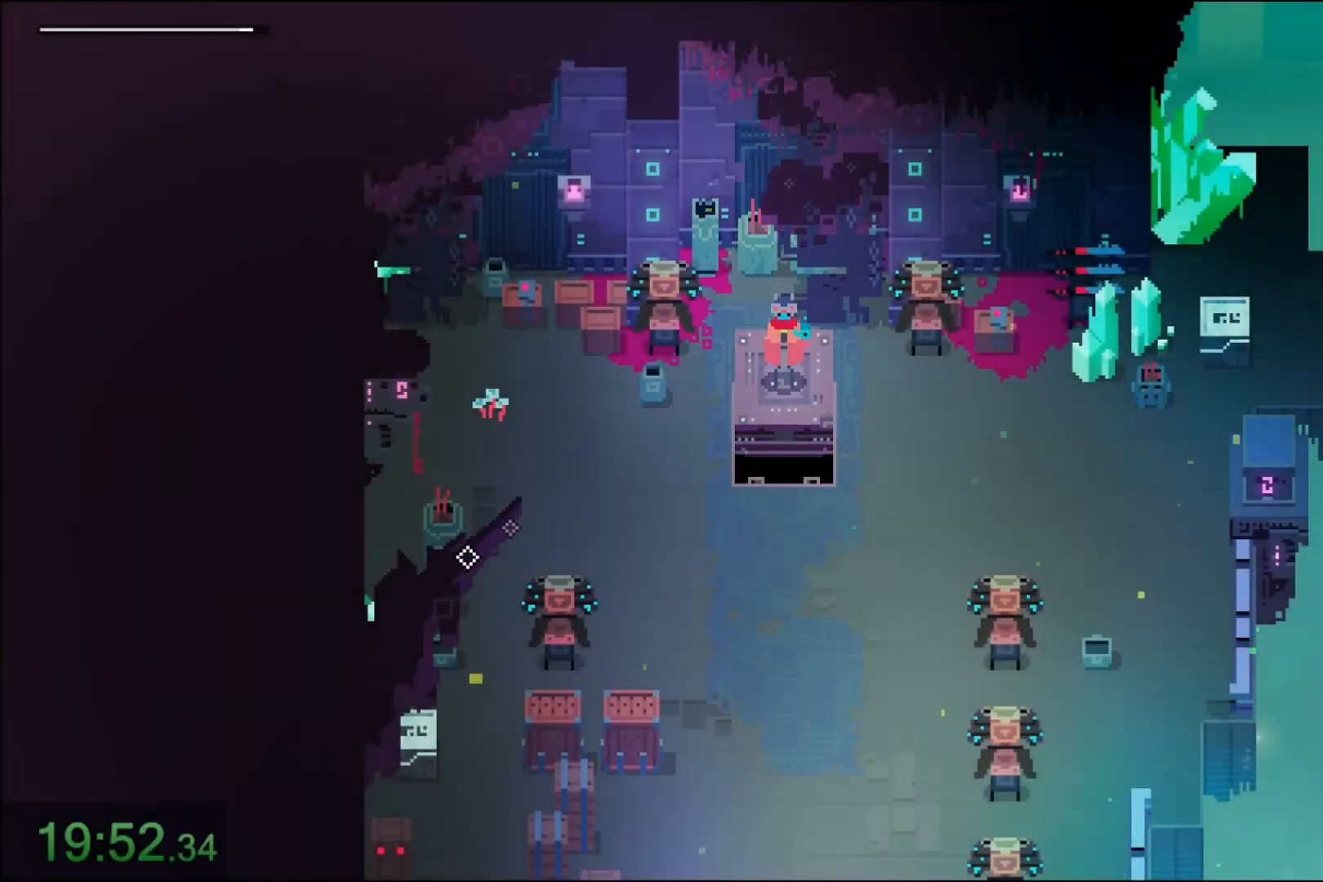
{"keys": ["a", "s"], "mouse": [], "events": []}
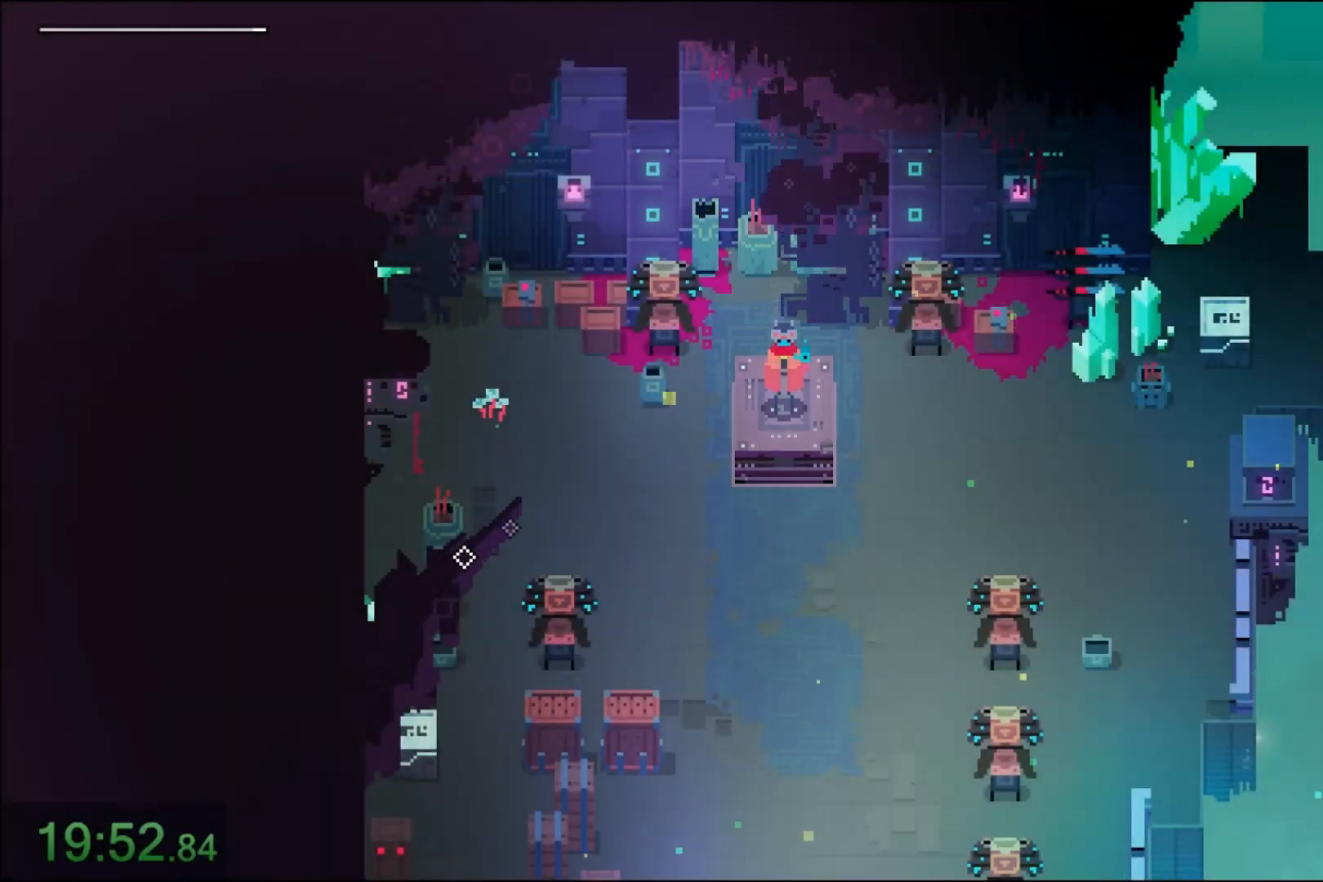
{"keys": ["a", "s"], "mouse": [], "events": []}
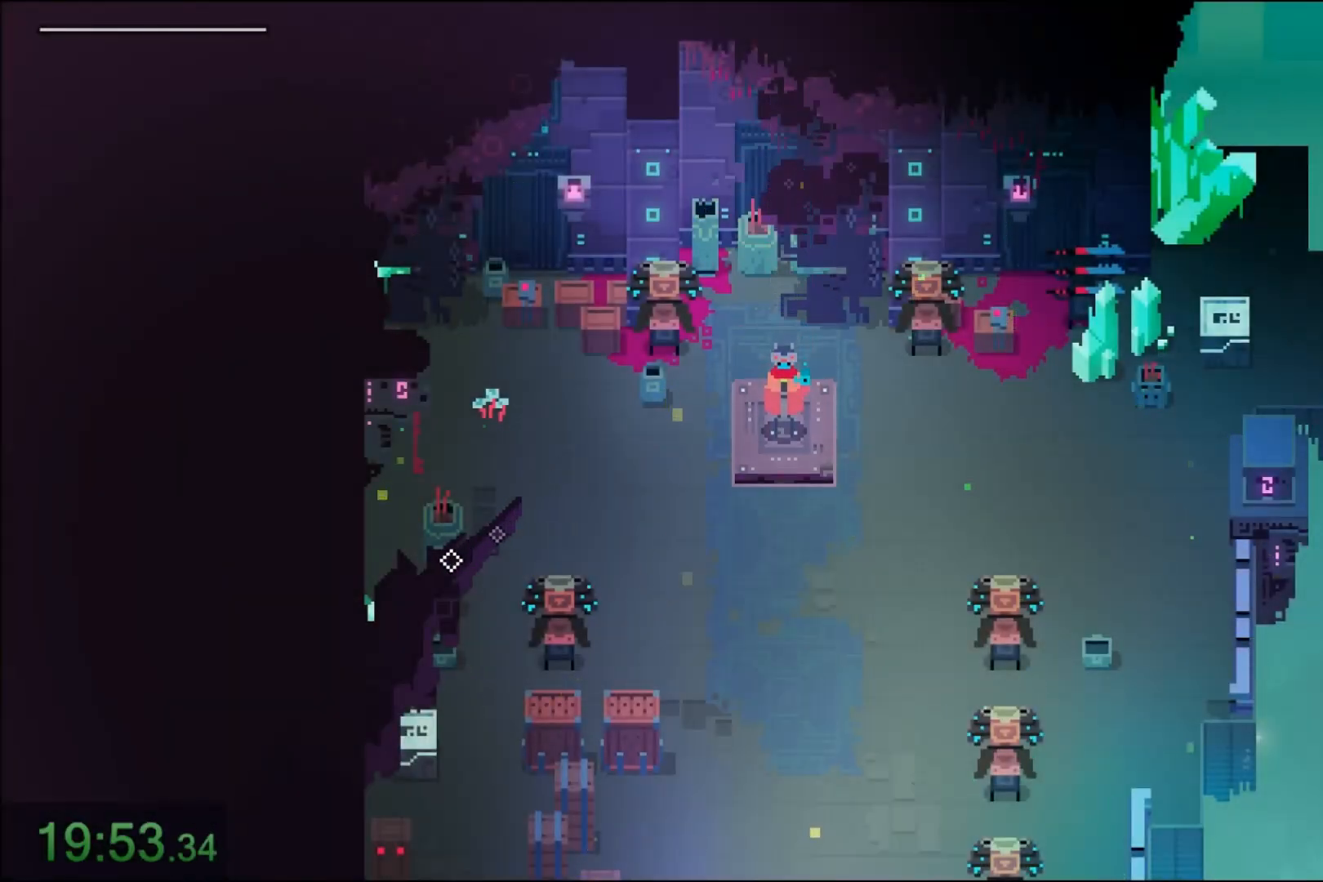
{"keys": ["a", "s"], "mouse": ["right"], "events": [[433, "mouse_right", "down"]]}